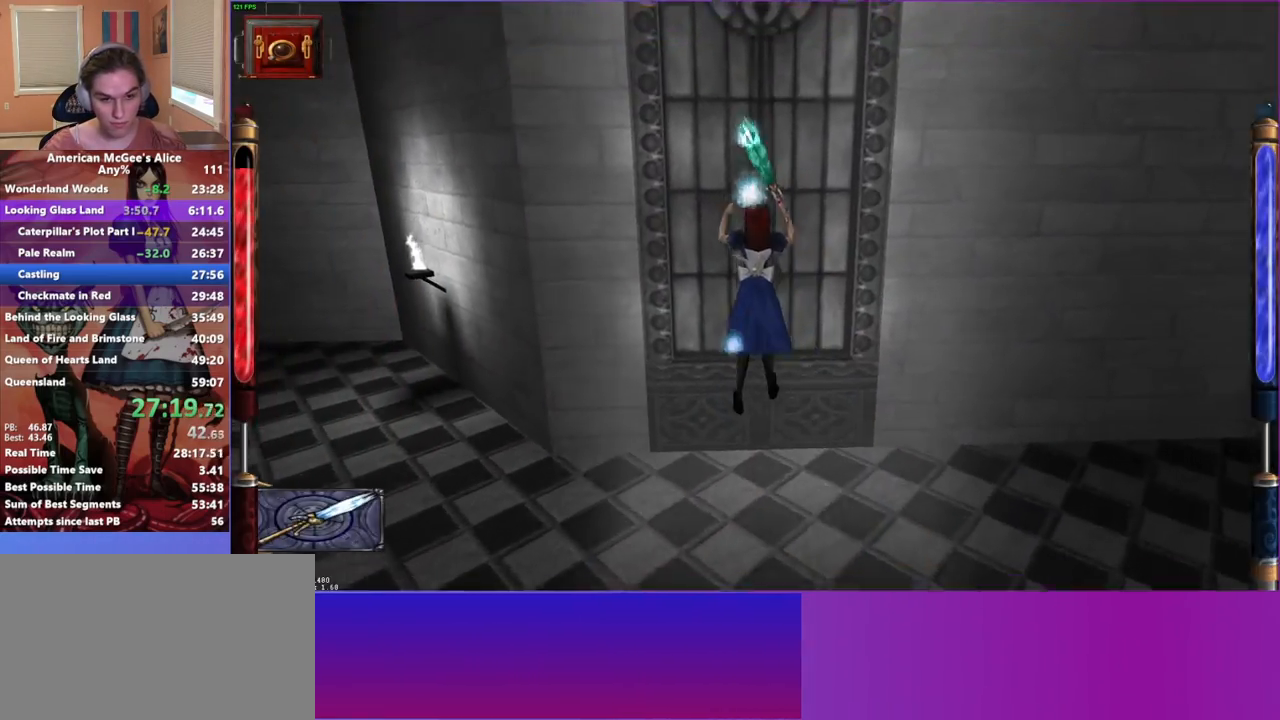
Gameplay with keyboard and mouse; each line is a JSON object with the keys and mouse buttons held at the frame after it. "events" lists presses ("down") and releases ("up") of "1", "2", "3", "4", "5", "a", "alt", "c", "caps_lock", "ctrl", "d", "e", "escape", "f", "g", "q", "r", "s", "shift", "space", "t", "v", "w", "x", "z", "mouse_left", "mouse_middle", "mouse_right", "mouse_mb4", "mouse_mb5", "mouse_wheel_up" and "mouse_wheel_down" between this image and that frame as [ms after this image, input, new state], when the widget could be followed in between. "mouse_left", "mouse_middle", "mouse_right", "mouse_mb4", "mouse_mb5", "mouse_wheel_up", "mouse_wheel_down" = the "left", "middle", "right", "mb4", "mb5", "wheel_up", "wheel_down" buttons of the "mouse" list. No other keys are recorded. Not read: mouse_move.
{"keys": ["a", "w"], "mouse": [], "events": [[83, "a", "up"], [117, "d", "down"], [317, "w", "up"], [400, "w", "down"], [450, "d", "up"], [500, "a", "down"]]}
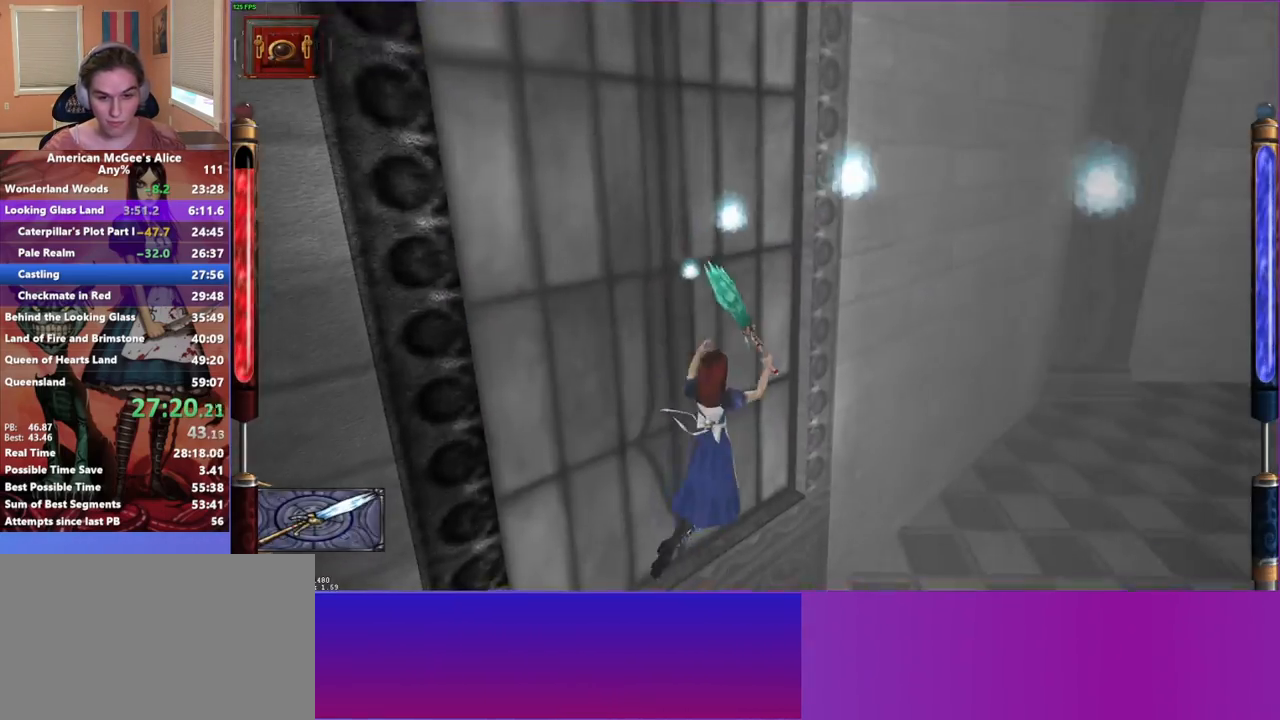
{"keys": ["a", "w"], "mouse": [], "events": []}
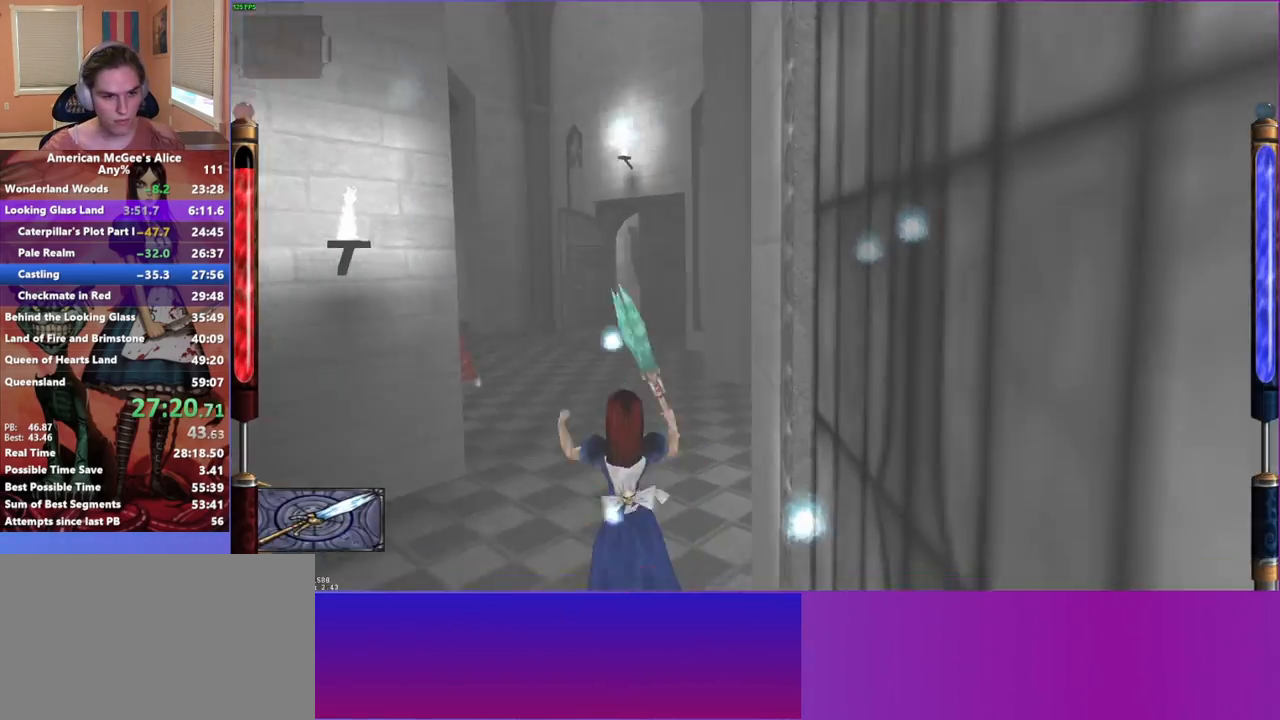
{"keys": [], "mouse": [], "events": [[50, "w", "up"], [117, "w", "down"], [250, "w", "up"], [433, "a", "up"]]}
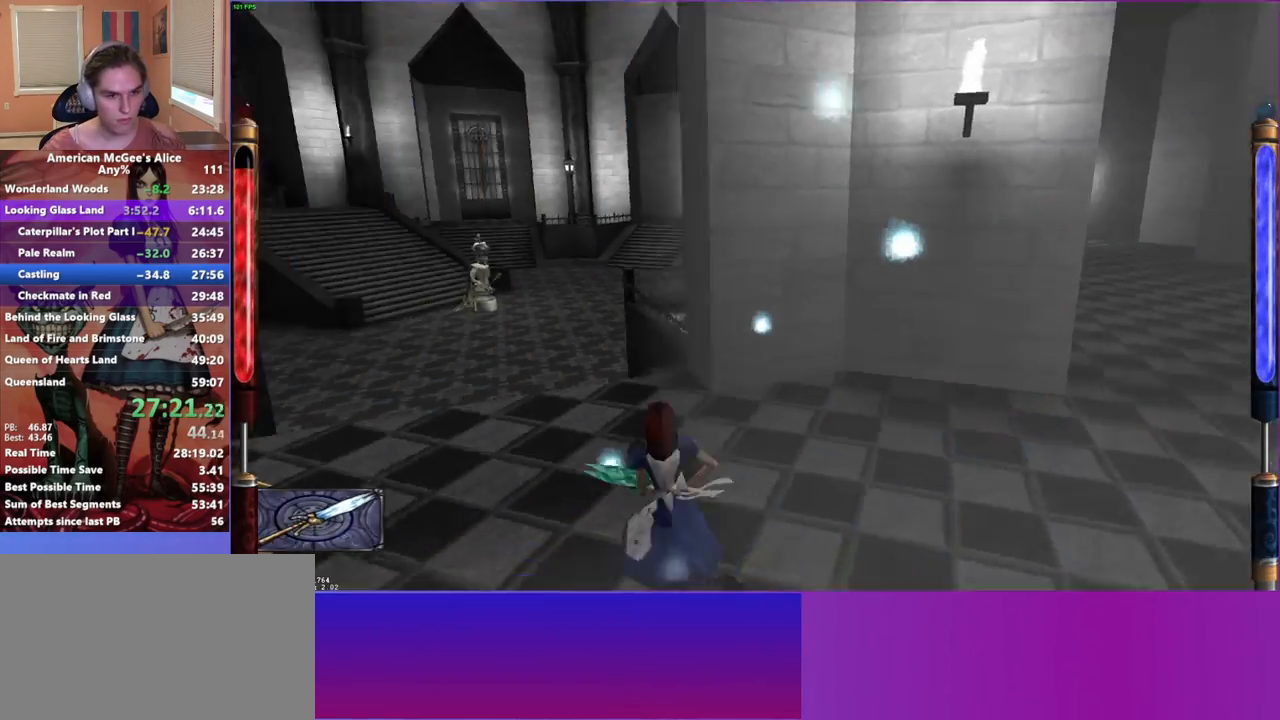
{"keys": ["w"], "mouse": [], "events": [[117, "a", "down"], [267, "w", "down"], [500, "a", "up"]]}
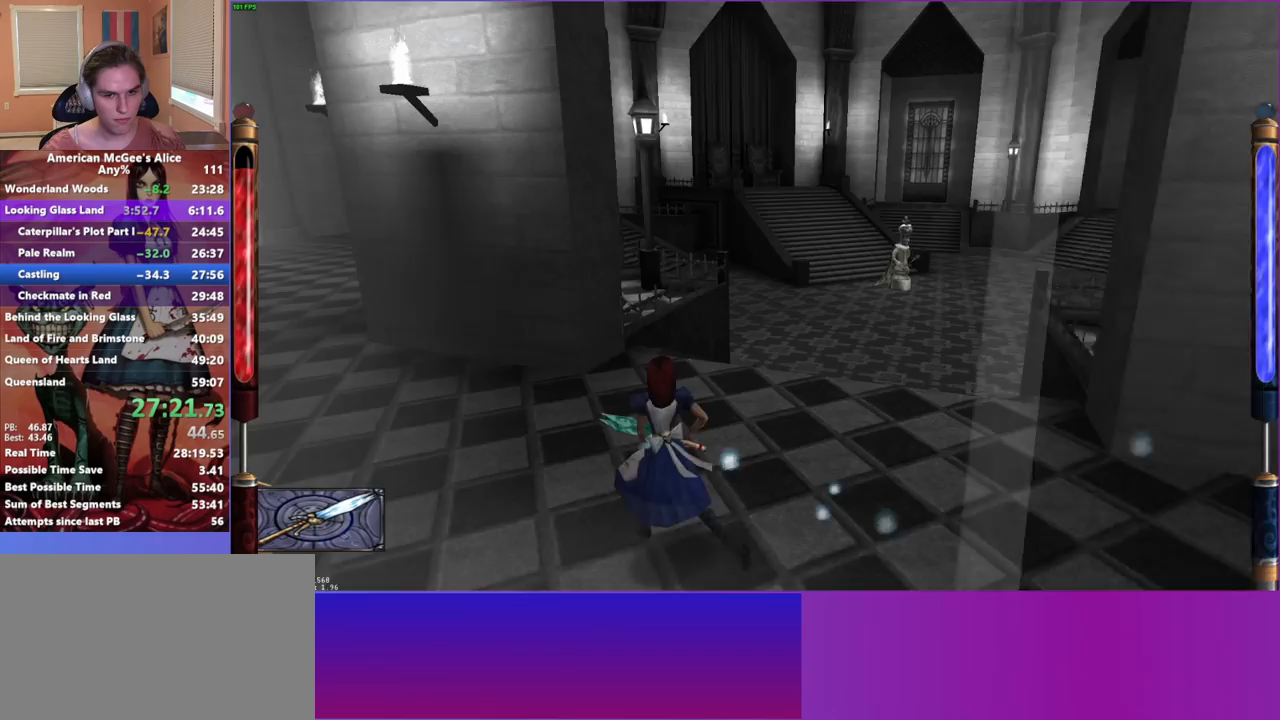
{"keys": ["d", "space", "w"], "mouse": [], "events": [[333, "space", "down"], [367, "d", "down"]]}
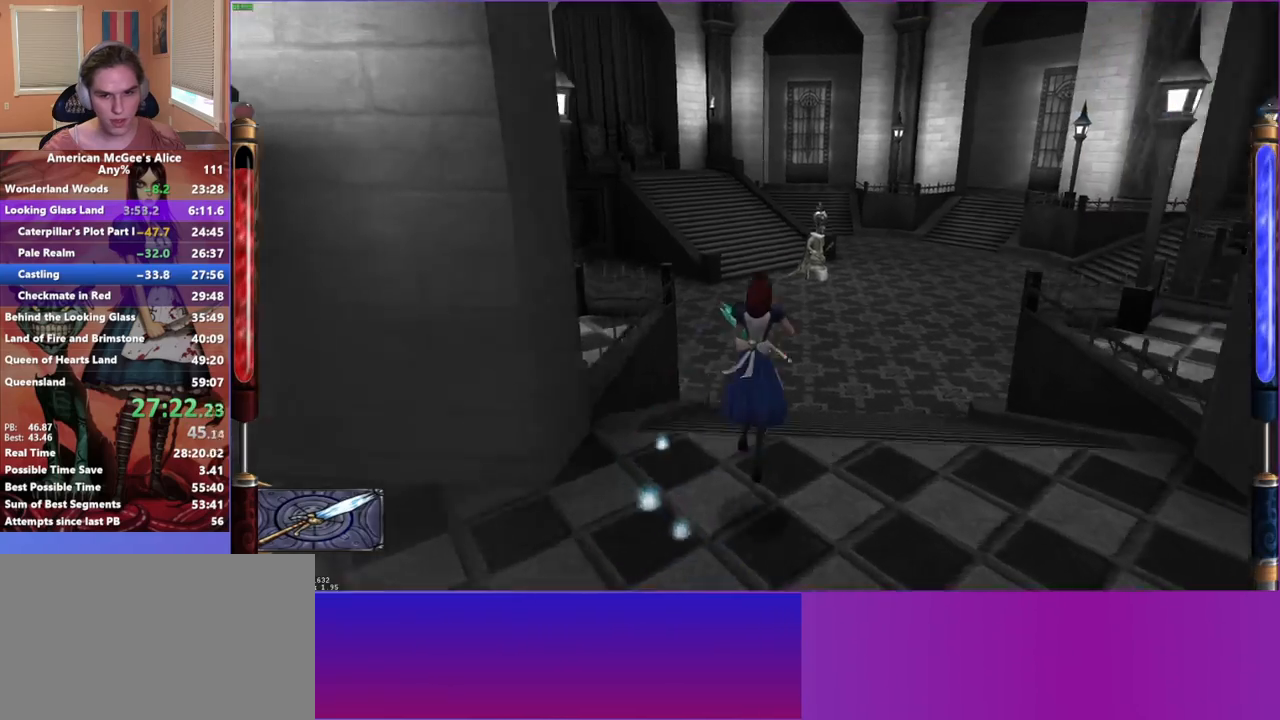
{"keys": ["a", "w"], "mouse": [], "events": [[117, "space", "up"], [200, "a", "down"], [250, "d", "up"]]}
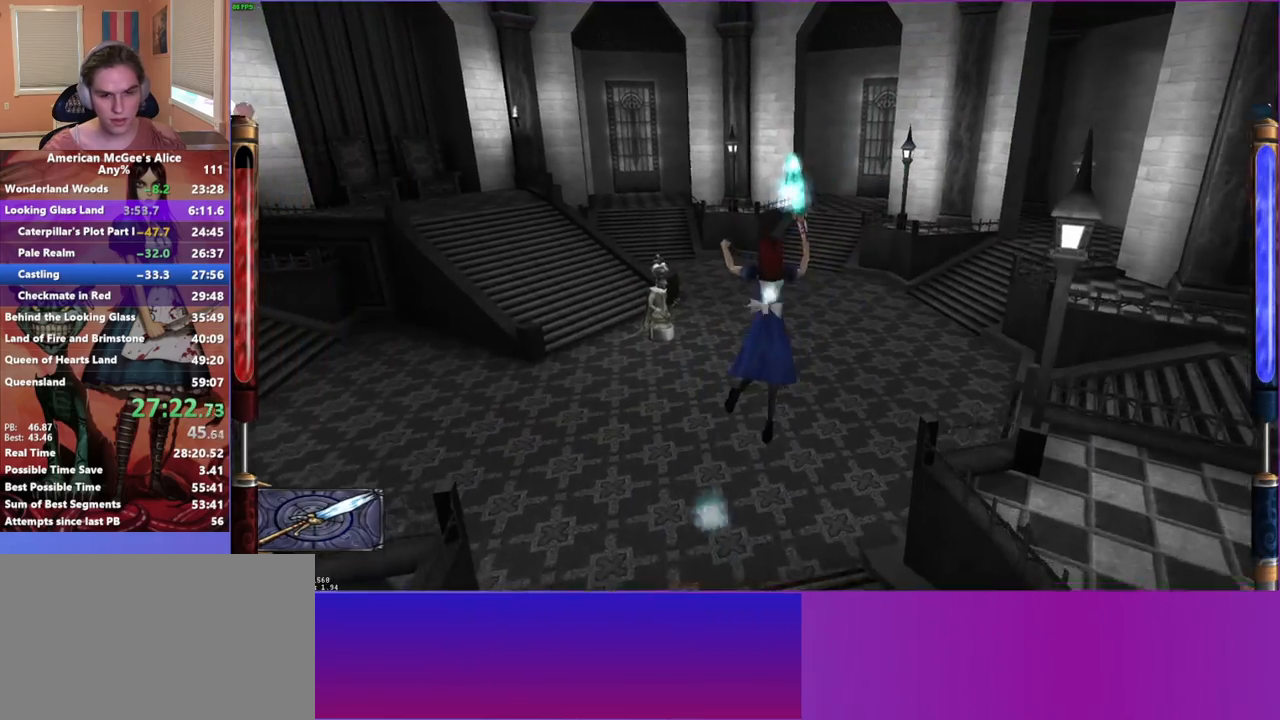
{"keys": ["w"], "mouse": [], "events": [[33, "d", "down"], [67, "a", "up"], [500, "d", "up"]]}
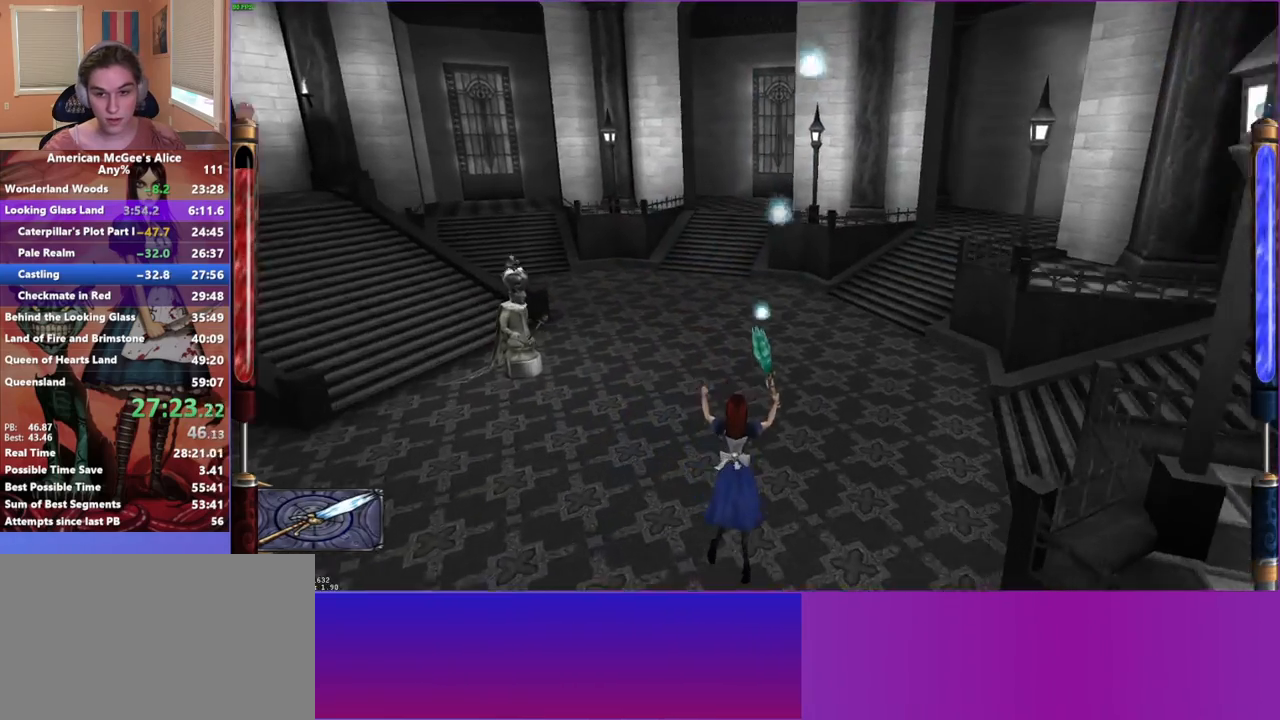
{"keys": ["d", "w"], "mouse": [], "events": [[233, "space", "down"], [283, "d", "down"], [467, "space", "up"]]}
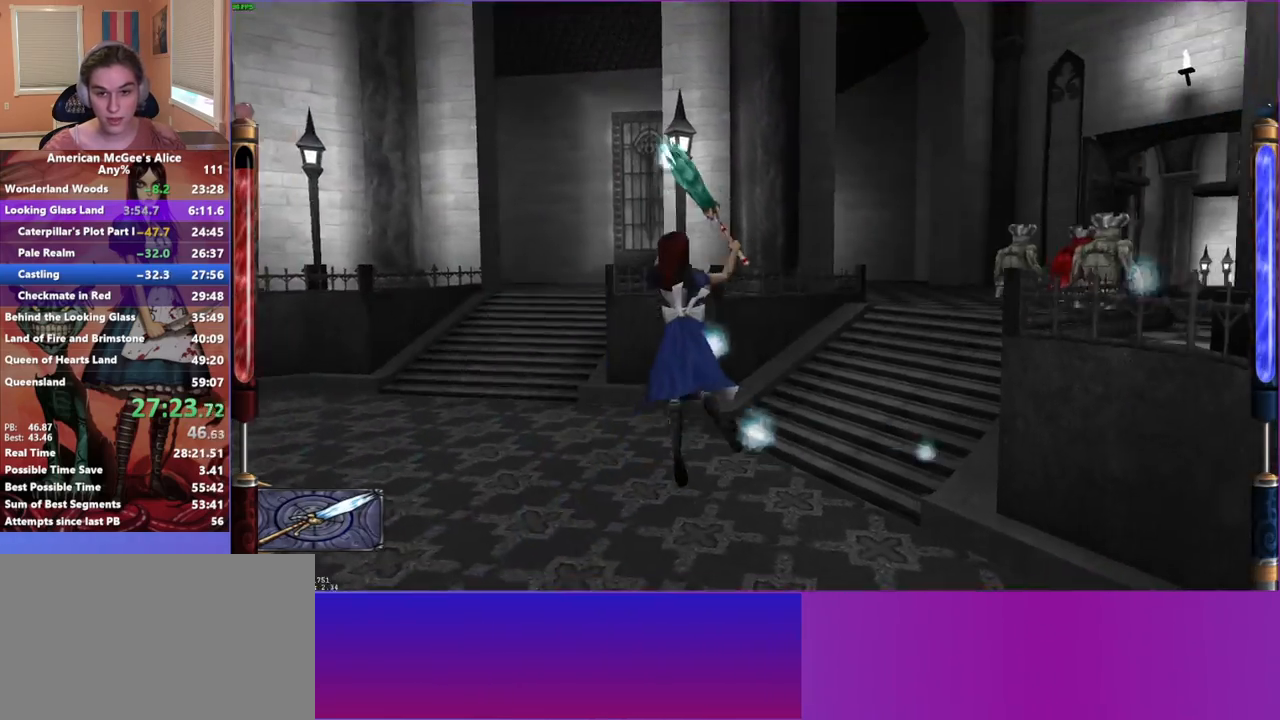
{"keys": ["d", "w"], "mouse": [], "events": []}
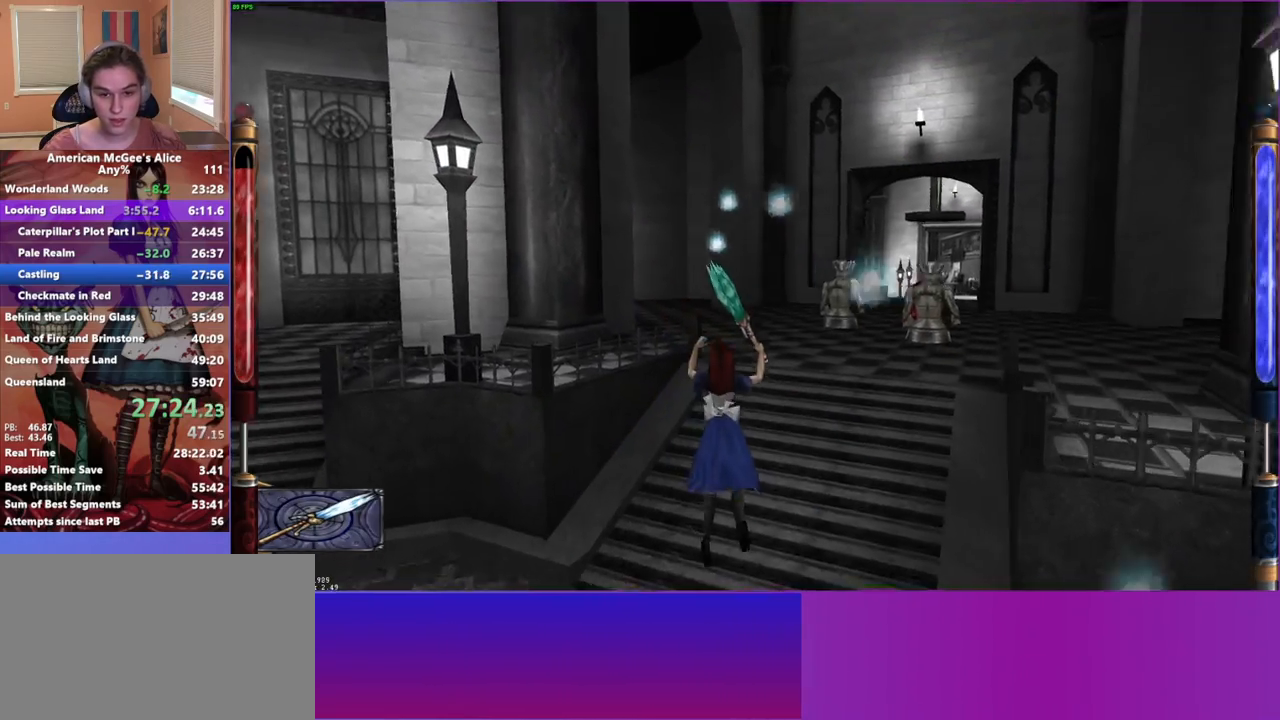
{"keys": ["d", "w"], "mouse": [], "events": [[350, "space", "down"], [500, "space", "up"]]}
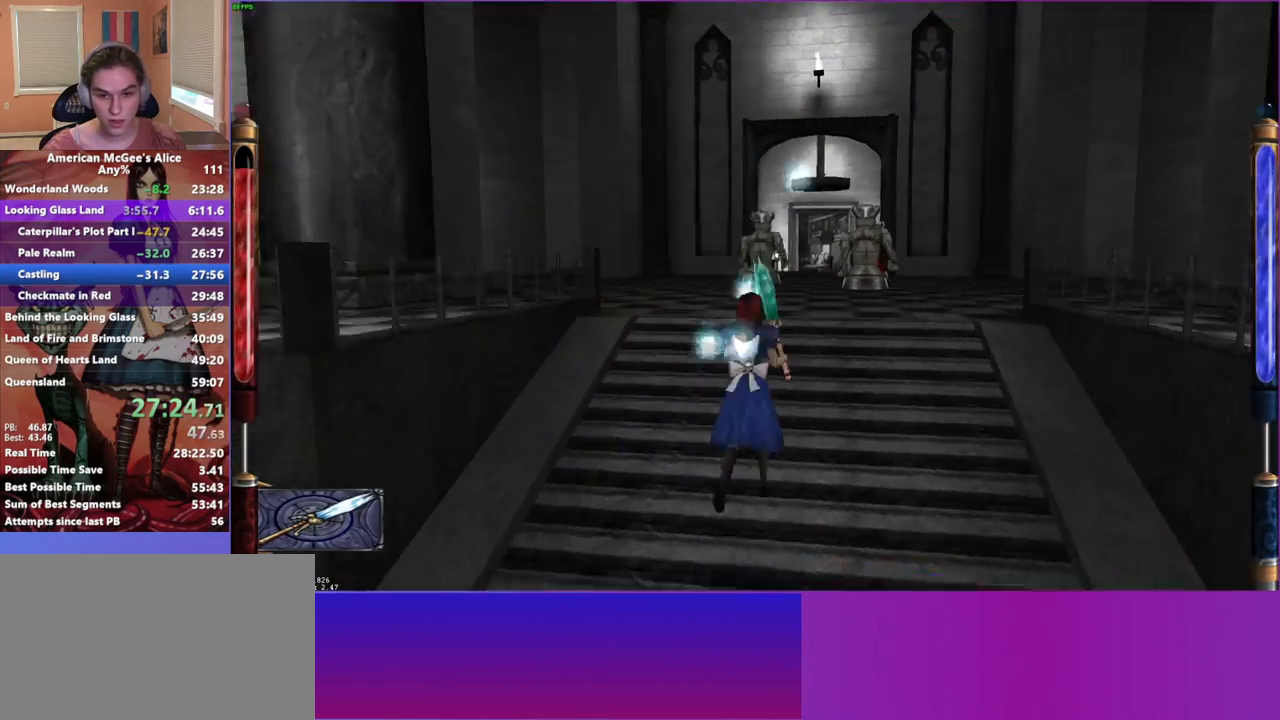
{"keys": ["w"], "mouse": [], "events": [[50, "a", "down"], [100, "d", "up"], [417, "a", "up"]]}
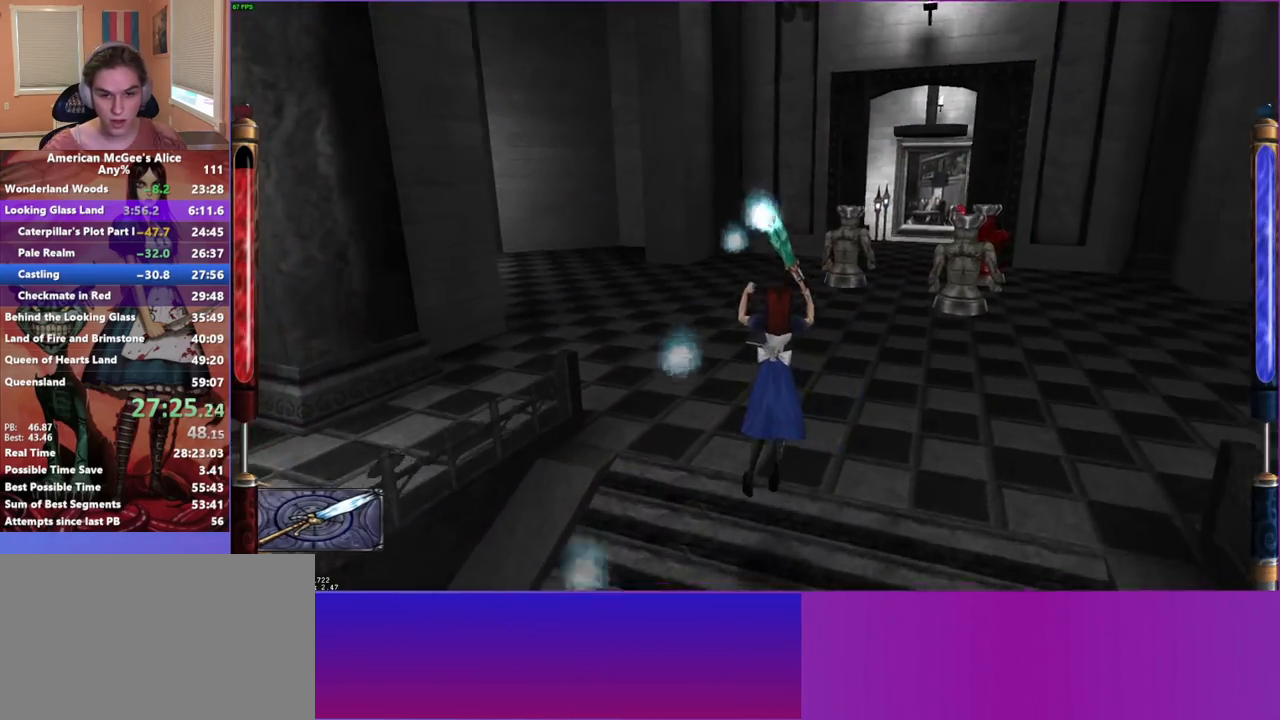
{"keys": ["d", "w"], "mouse": [], "events": [[100, "d", "down"], [300, "space", "down"], [433, "space", "up"]]}
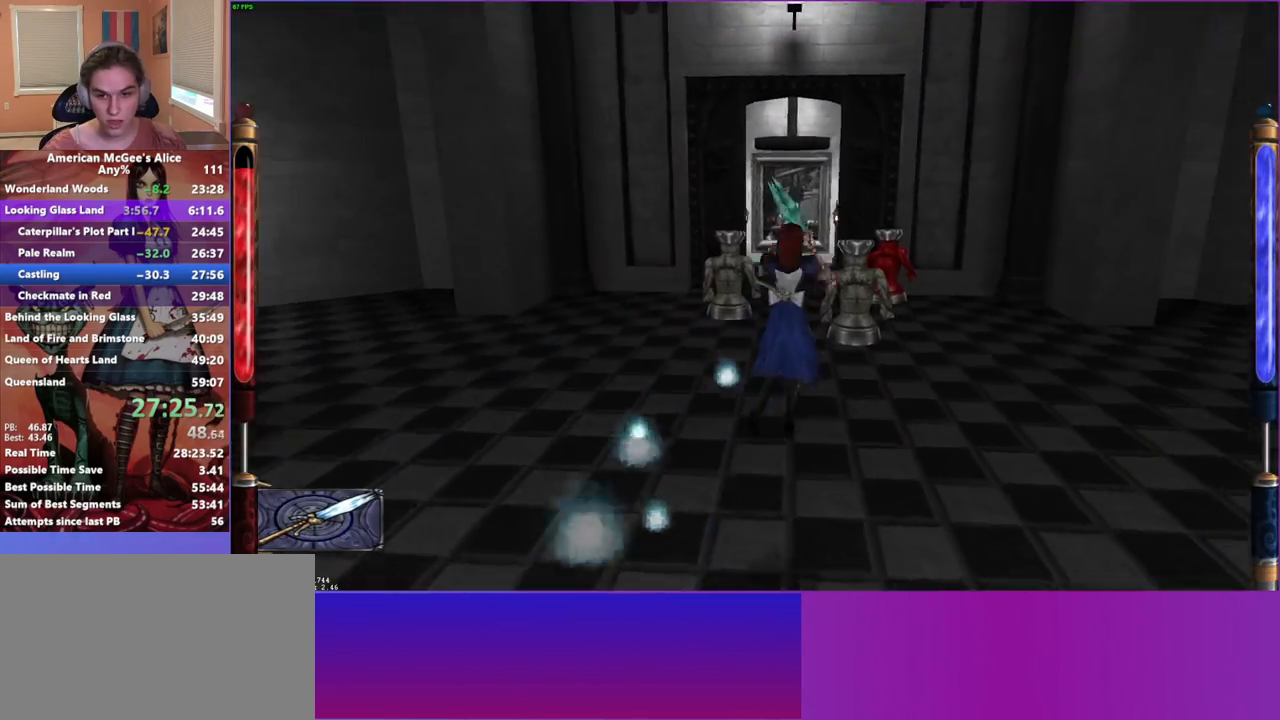
{"keys": ["d", "w"], "mouse": [], "events": [[17, "a", "down"], [83, "d", "up"], [400, "a", "up"], [450, "d", "down"]]}
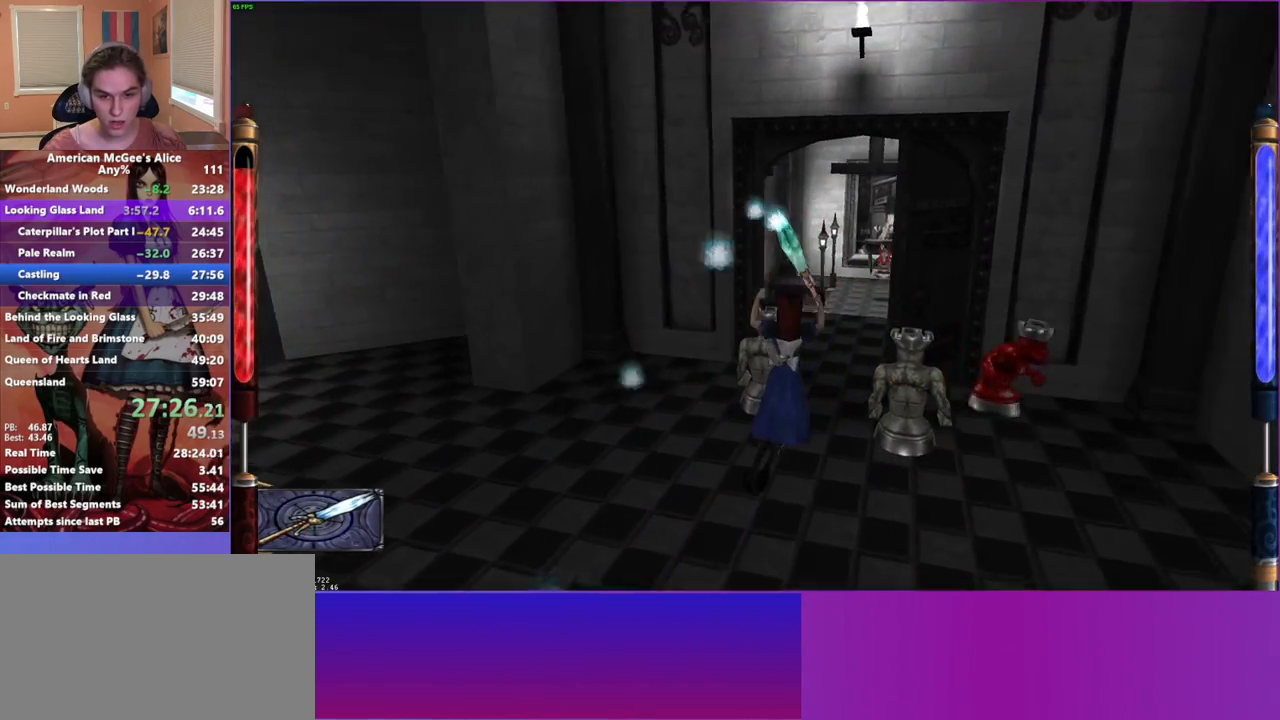
{"keys": ["space", "w"], "mouse": [], "events": [[183, "d", "up"], [467, "space", "down"]]}
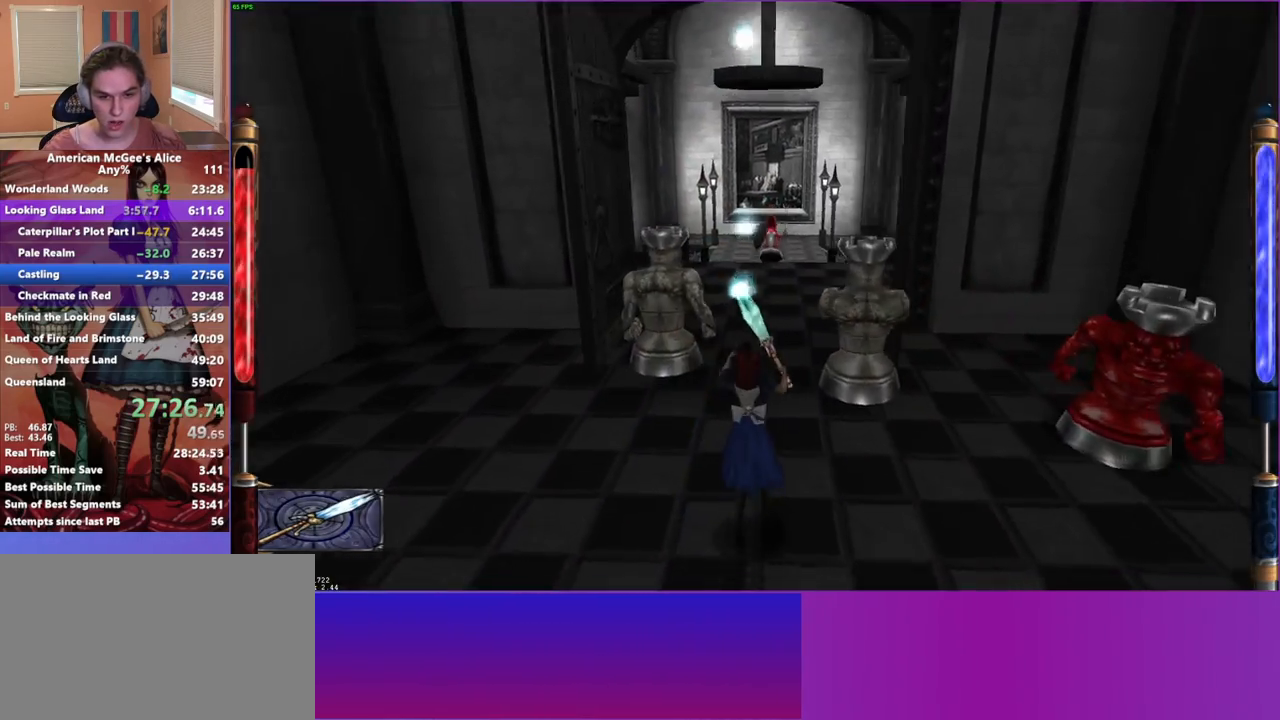
{"keys": ["d", "w"], "mouse": [], "events": [[117, "a", "down"], [117, "space", "up"], [250, "d", "down"], [283, "a", "up"]]}
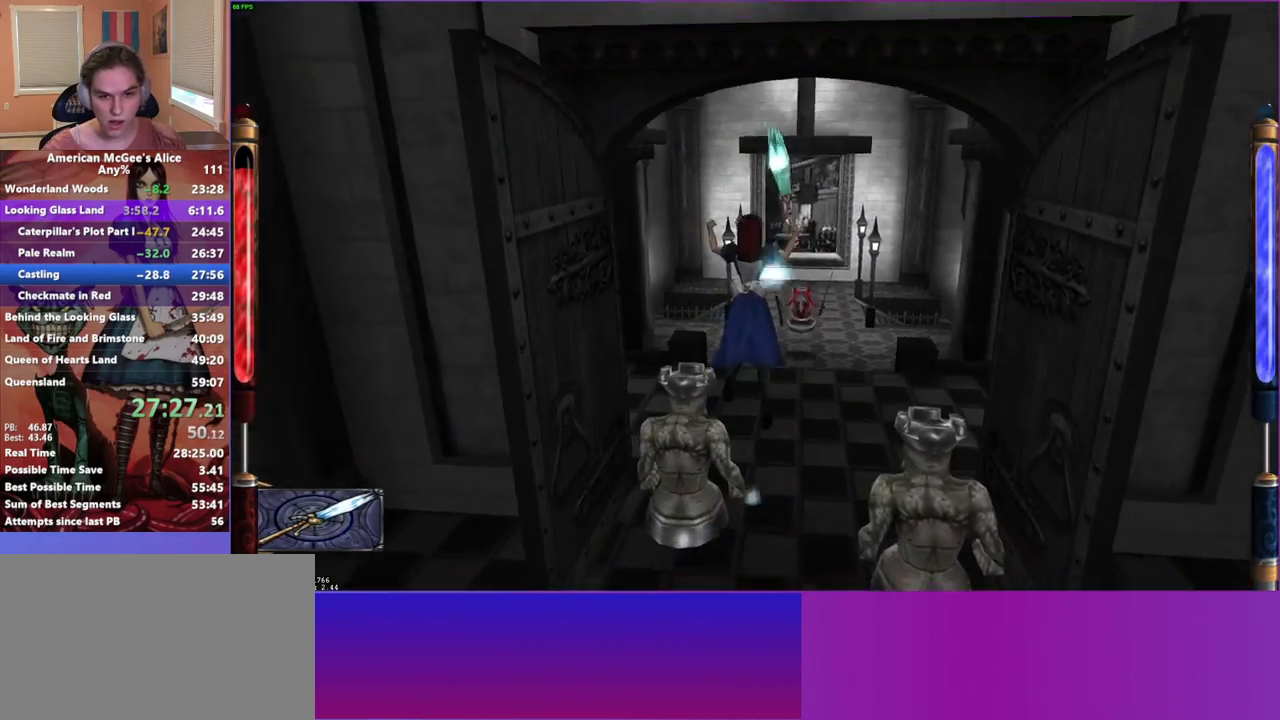
{"keys": ["w"], "mouse": [], "events": [[167, "d", "up"], [167, "mouse_mb5", "down"], [267, "d", "down"], [267, "mouse_mb5", "up"], [500, "d", "up"]]}
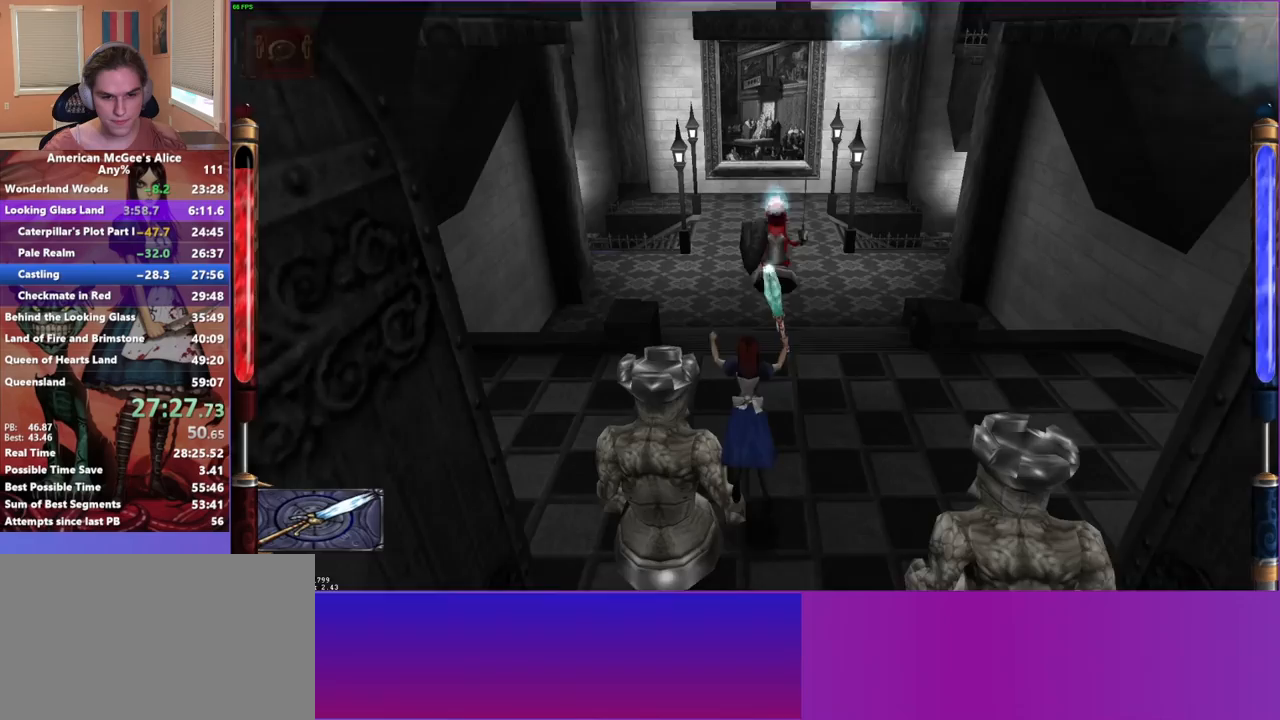
{"keys": [], "mouse": [], "events": [[100, "d", "down"], [183, "mouse_right", "down"], [233, "d", "up"], [233, "w", "up"], [333, "mouse_right", "up"]]}
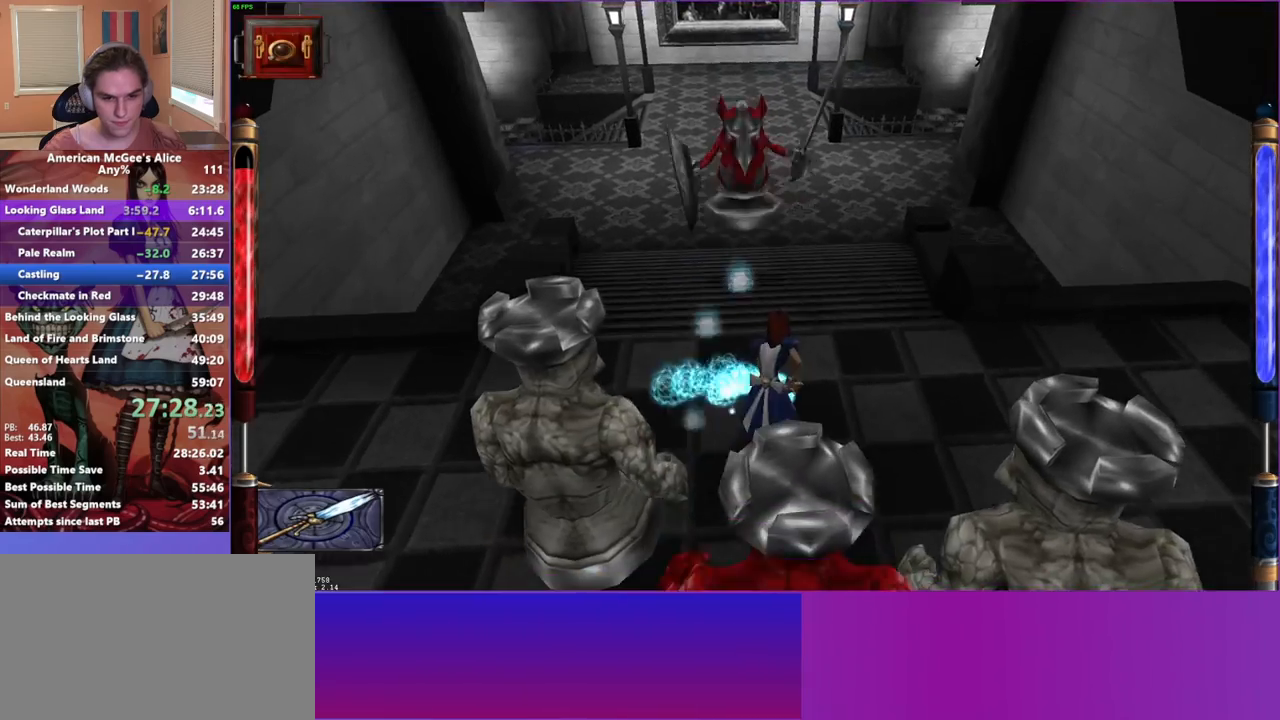
{"keys": ["a"], "mouse": [], "events": [[67, "s", "down"], [250, "a", "down"], [433, "s", "up"]]}
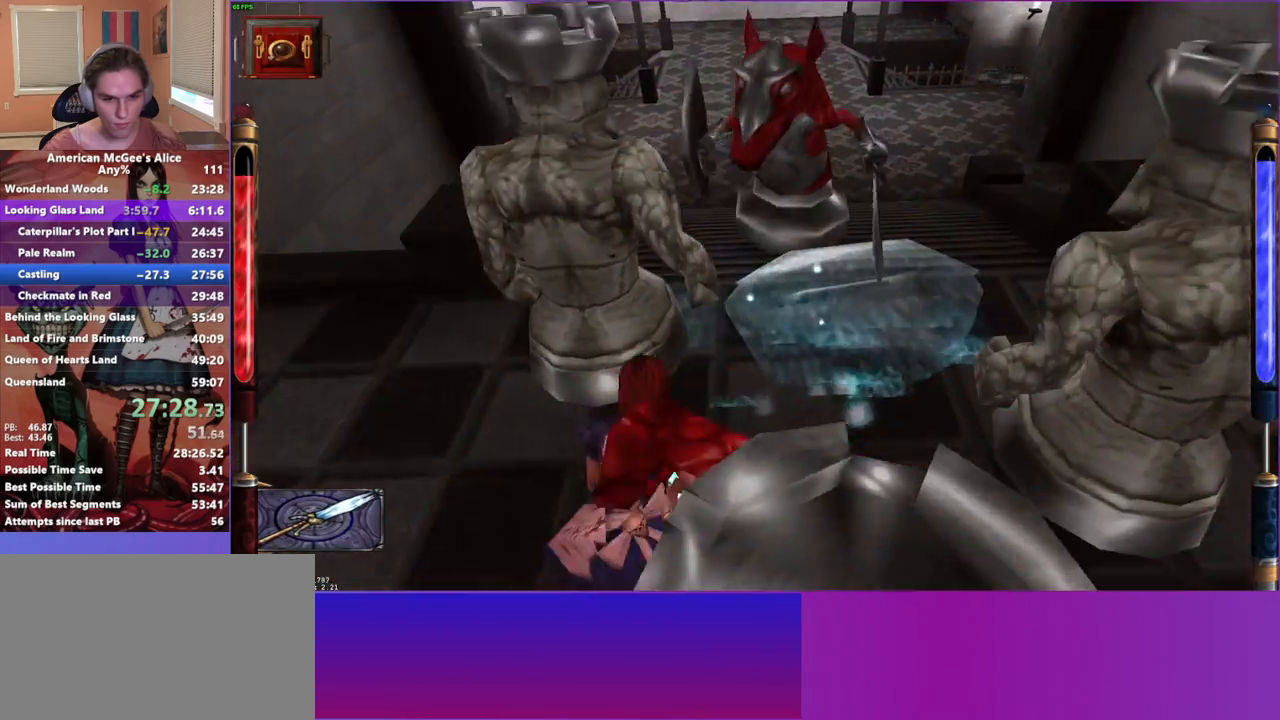
{"keys": ["w"], "mouse": [], "events": [[217, "w", "down"], [500, "a", "up"]]}
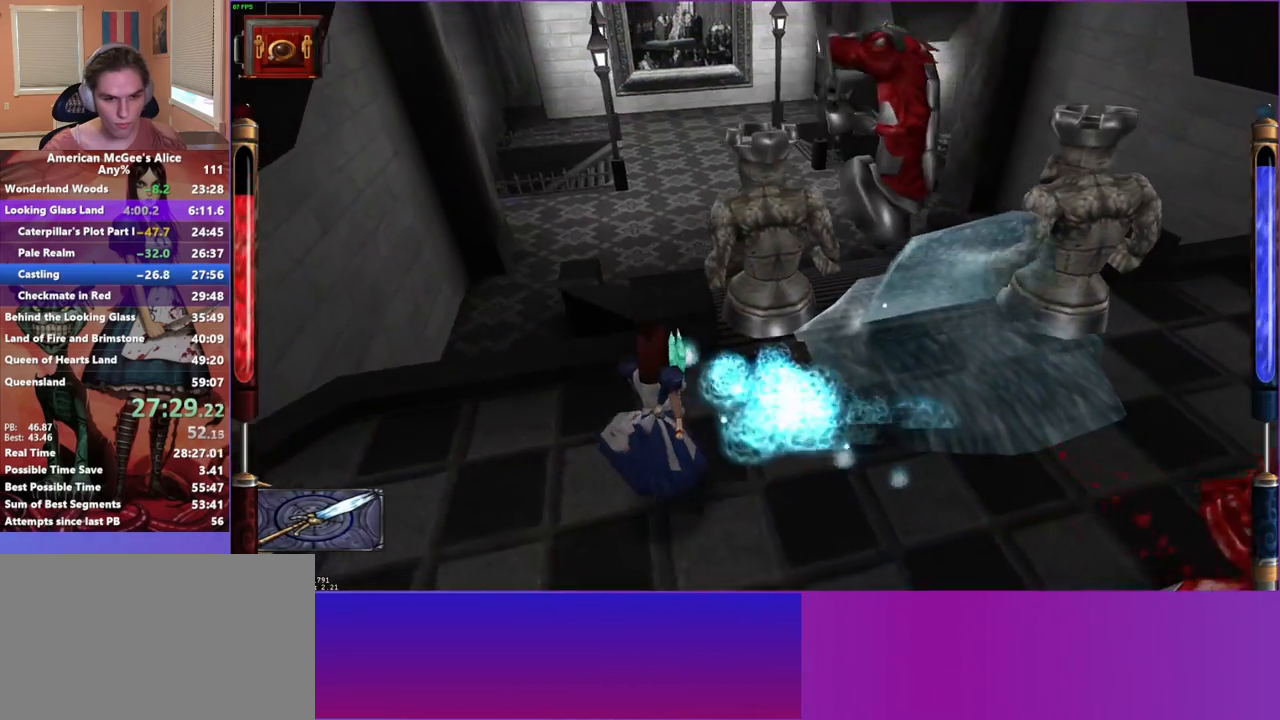
{"keys": [], "mouse": [], "events": [[233, "mouse_mb5", "down"], [283, "w", "up"], [333, "mouse_mb5", "up"]]}
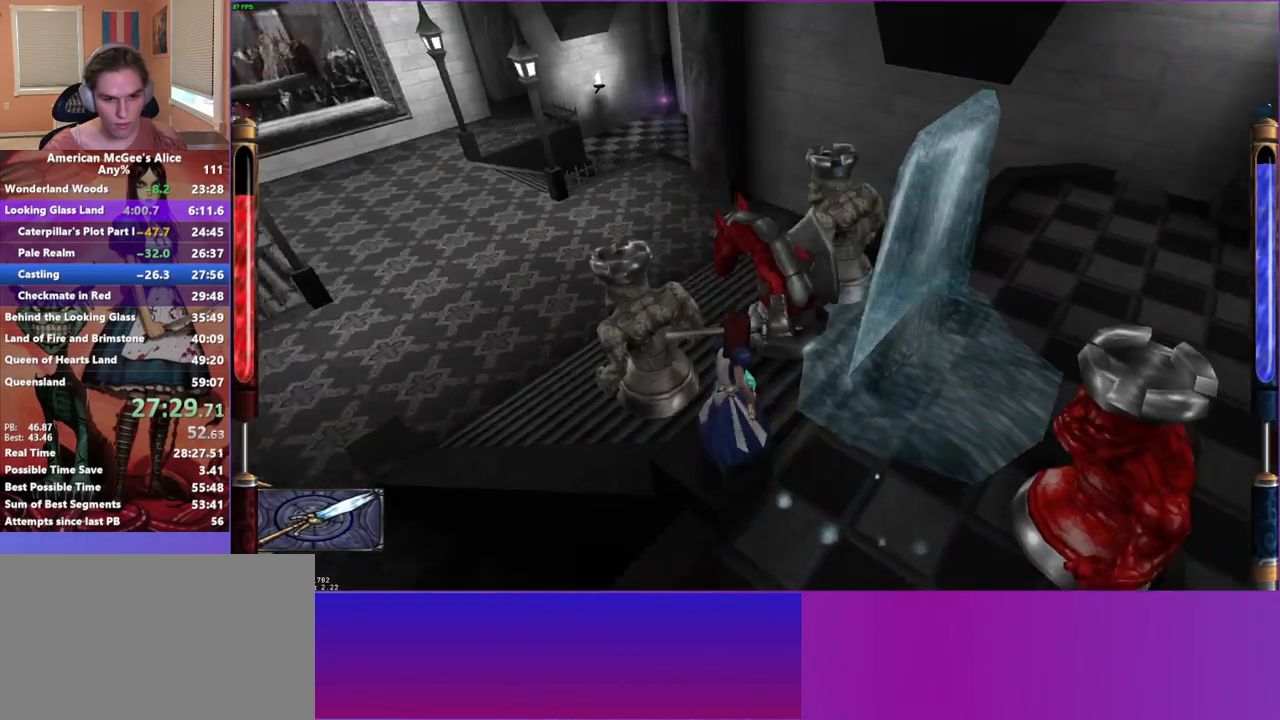
{"keys": ["w"], "mouse": [], "events": [[250, "space", "down"], [250, "w", "down"], [383, "space", "up"]]}
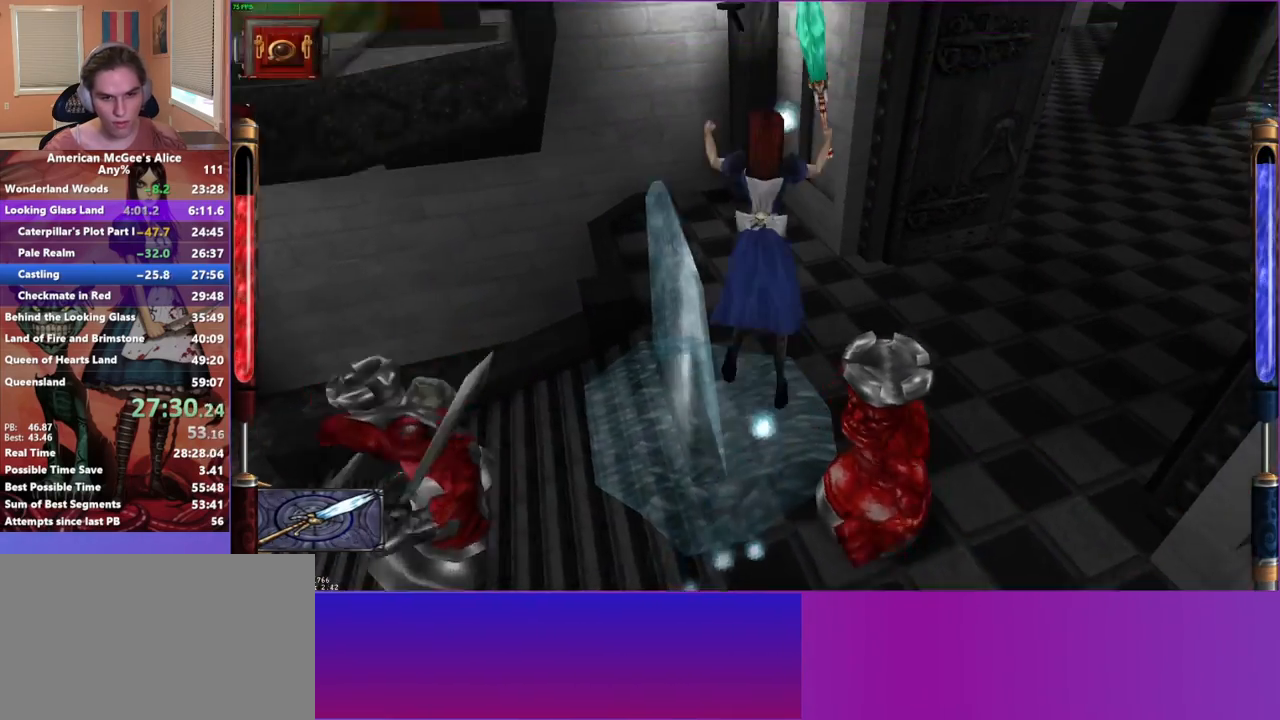
{"keys": ["a"], "mouse": [], "events": [[33, "a", "down"], [217, "w", "up"]]}
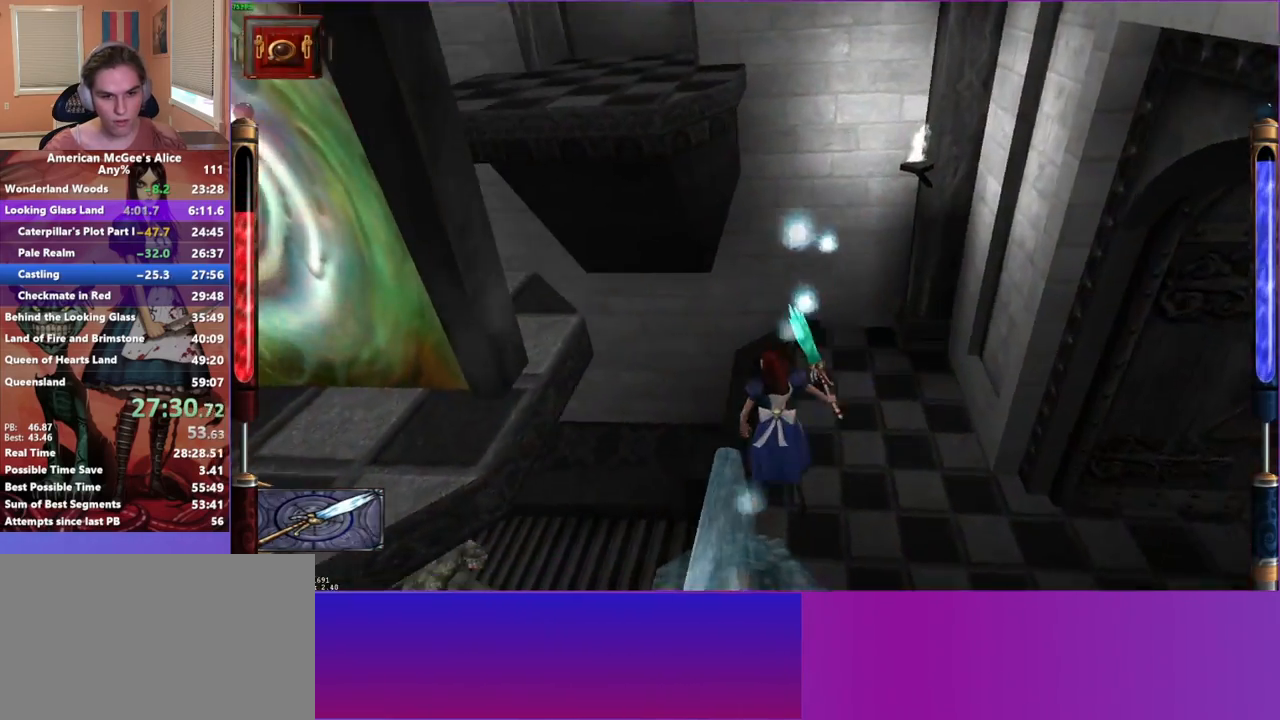
{"keys": ["w"], "mouse": [], "events": [[50, "a", "up"], [333, "space", "down"], [333, "w", "down"], [433, "space", "up"]]}
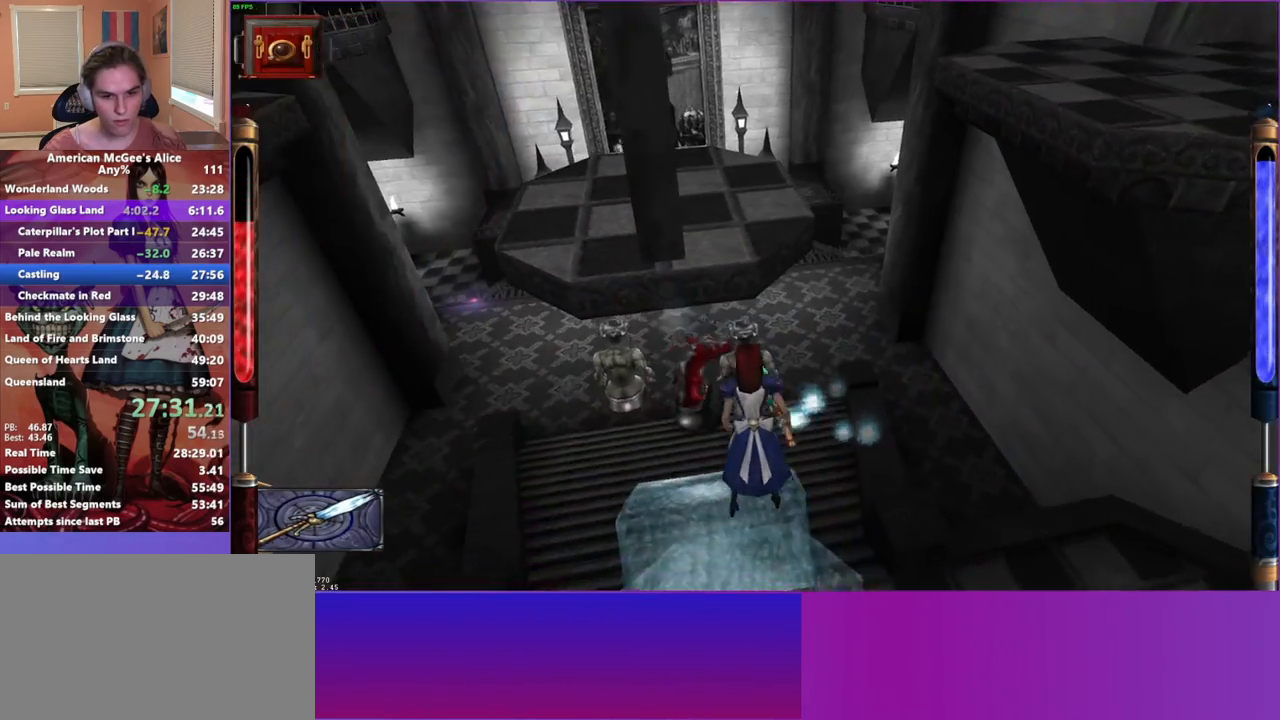
{"keys": ["a", "w"], "mouse": [], "events": [[67, "space", "down"], [150, "space", "up"], [250, "a", "down"], [300, "space", "down"], [400, "space", "up"]]}
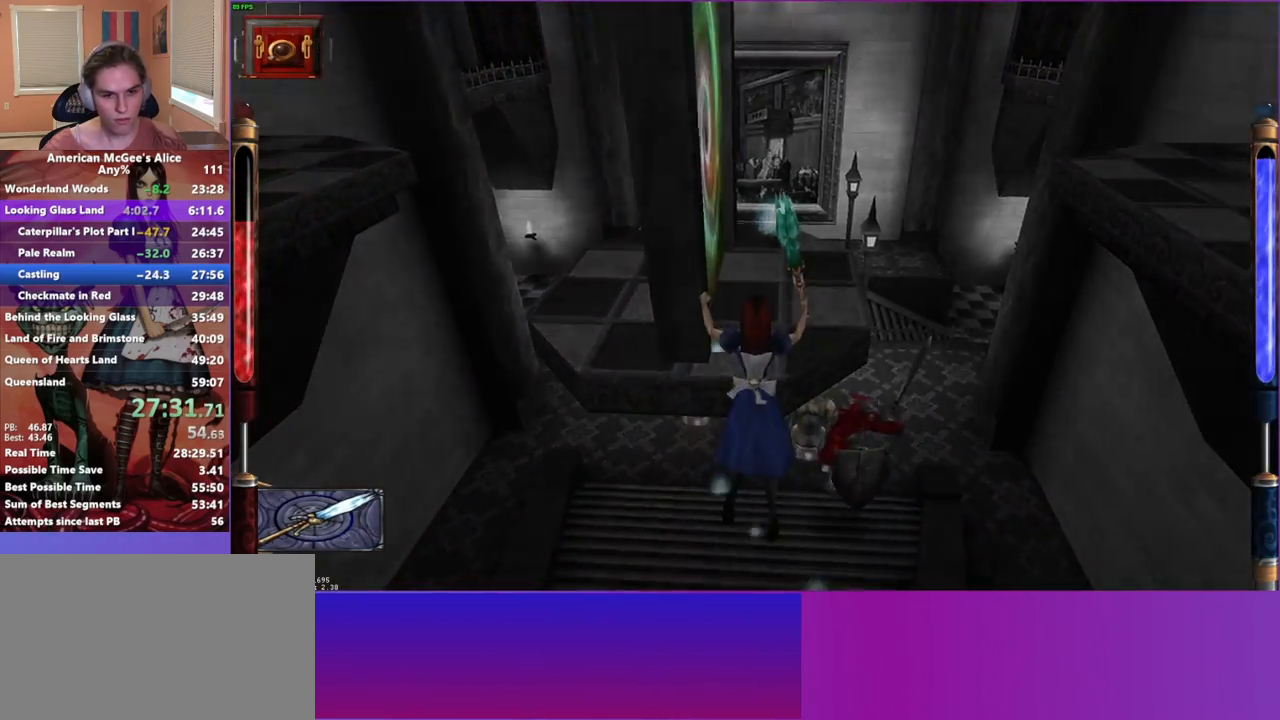
{"keys": ["a", "w"], "mouse": [], "events": []}
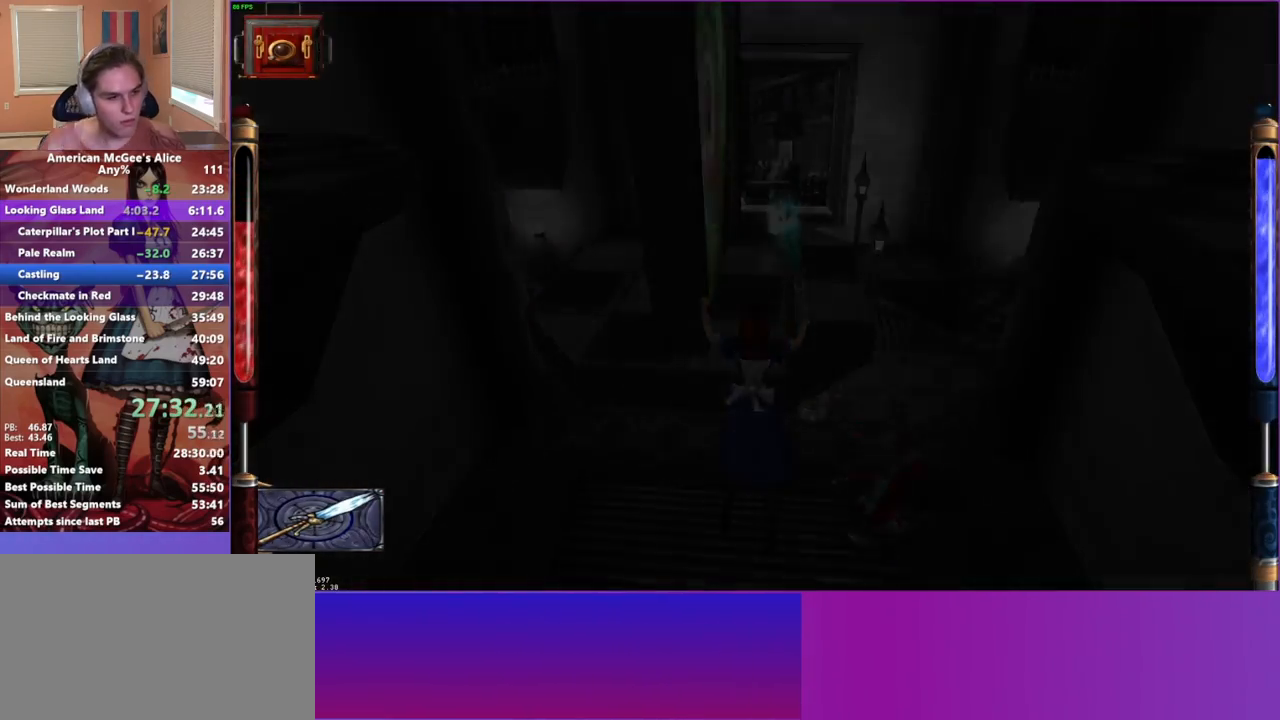
{"keys": ["a", "w"], "mouse": [], "events": []}
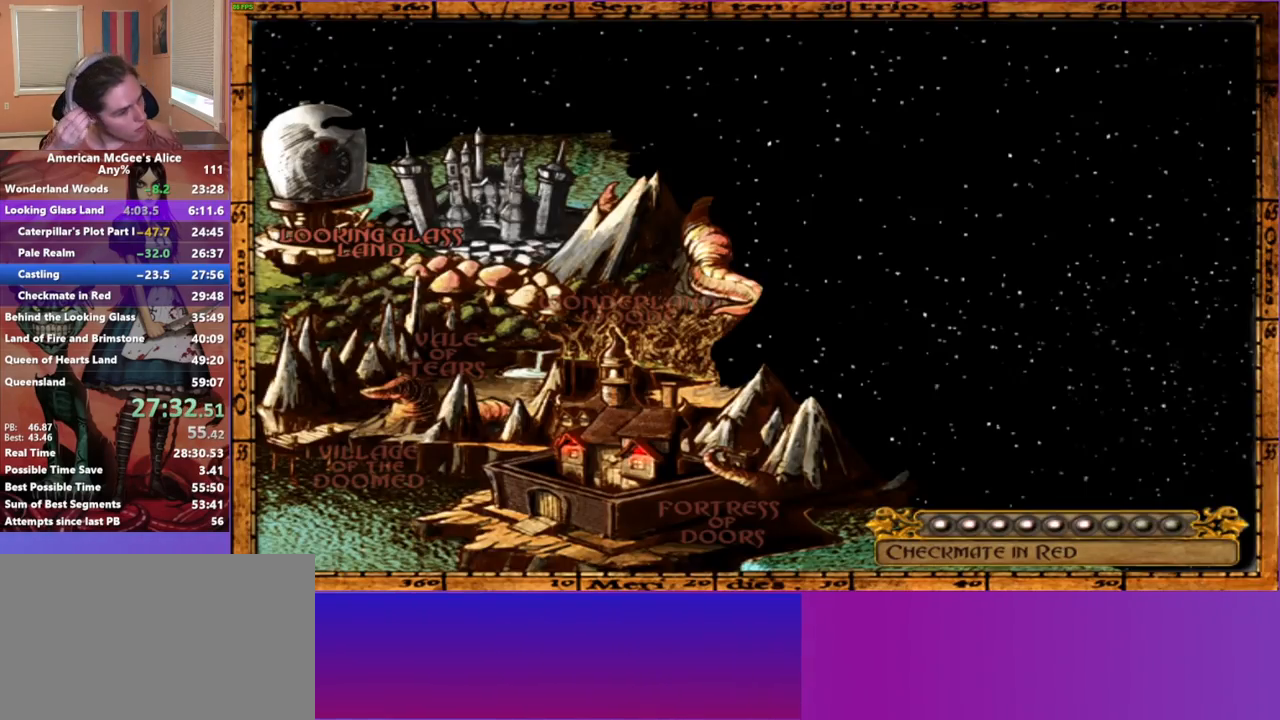
{"keys": ["a", "w"], "mouse": [], "events": []}
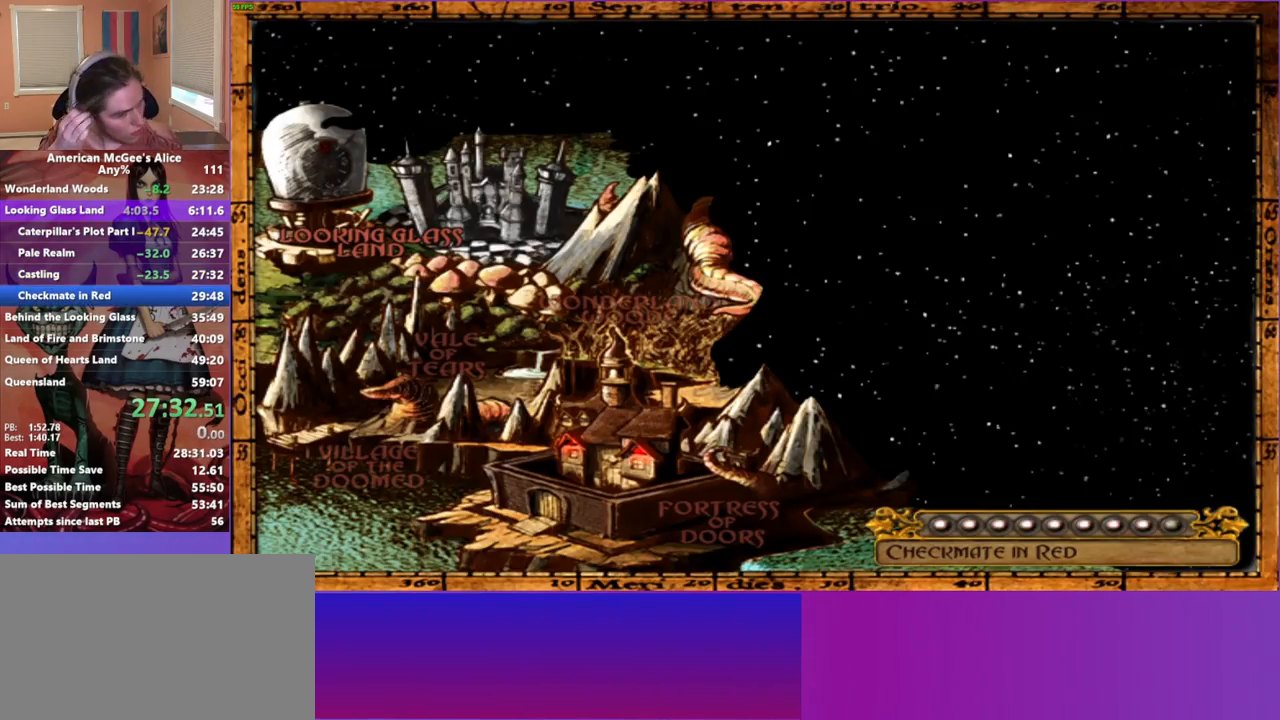
{"keys": ["a", "w"], "mouse": [], "events": []}
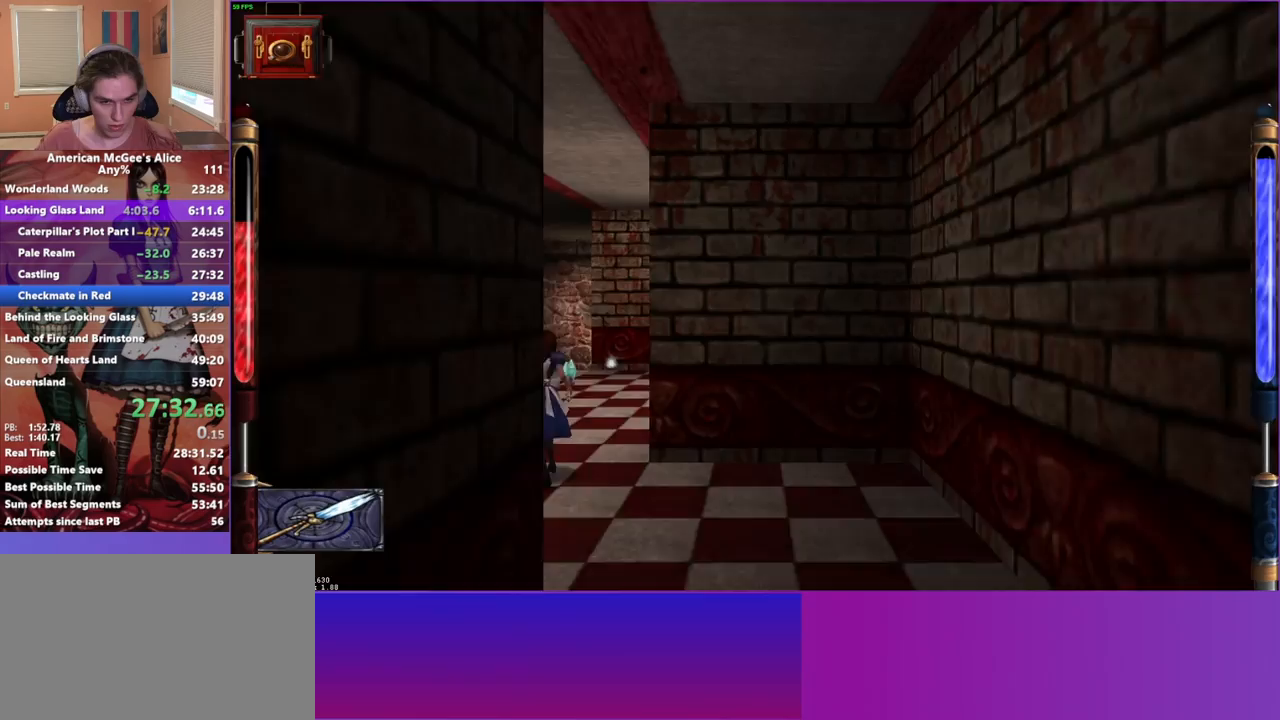
{"keys": ["a", "w"], "mouse": [], "events": [[50, "space", "down"], [183, "space", "up"]]}
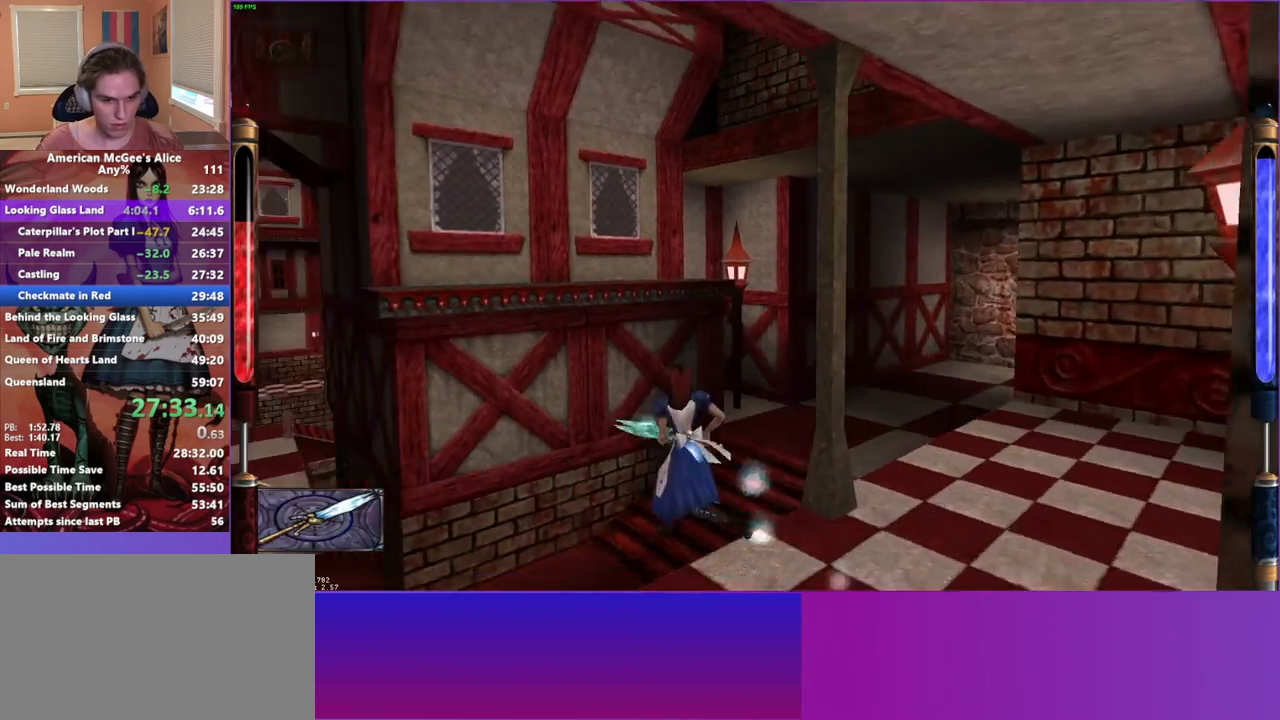
{"keys": ["a", "w"], "mouse": [], "events": []}